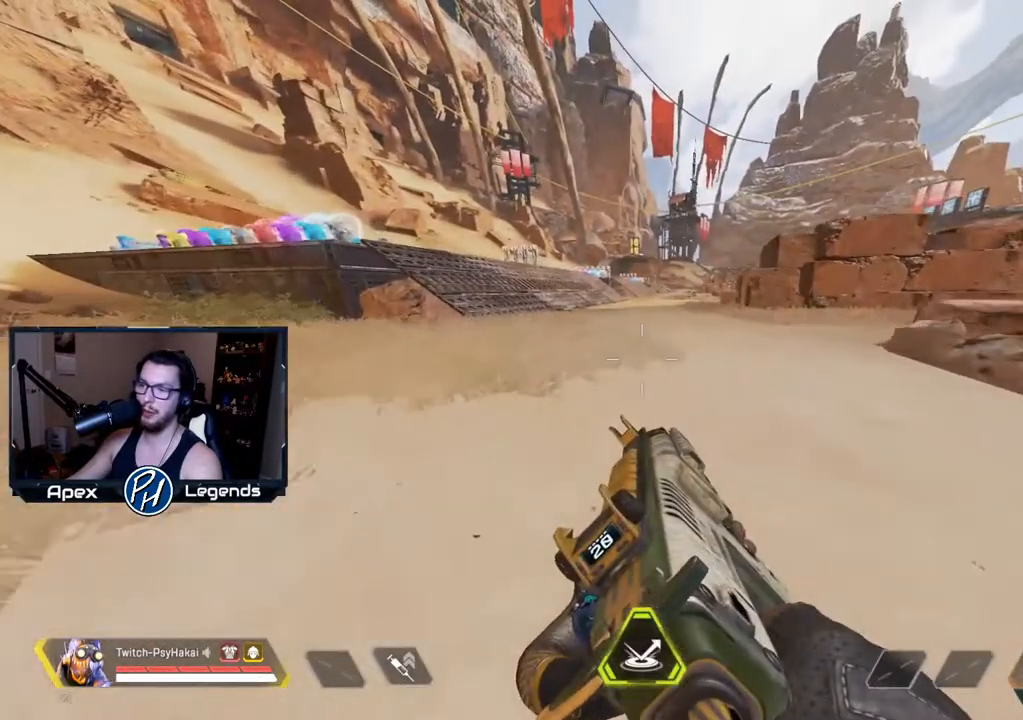
Gameplay with keyboard and mouse; each line is a JSON object with the keys and mouse buttons held at the frame after it. "events" lists presses ("down") and releases ("up") of "1", "2", "3", "4", "5", "a", "alt", "c", "caps_lock", "ctrl", "d", "e", "f", "g", "q", "r", "s", "shift", "space", "t", "tab", "v", "w", "x", "z", "mouse_left", "mouse_wheel" and "mouse_right" between this image and that frame as [ms after this image, input, new state], when the widget could be followed in between. "mouse_left", "mouse_wheel", "mouse_right" = the "left", "wheel", "right" buttons of the "mouse" list. No other keys are recorded. "wheel" means that the mouse wheel is clicked or scrolled. Not read: mouse_move.
{"keys": [], "mouse": [], "events": [[233, "shift", "up"]]}
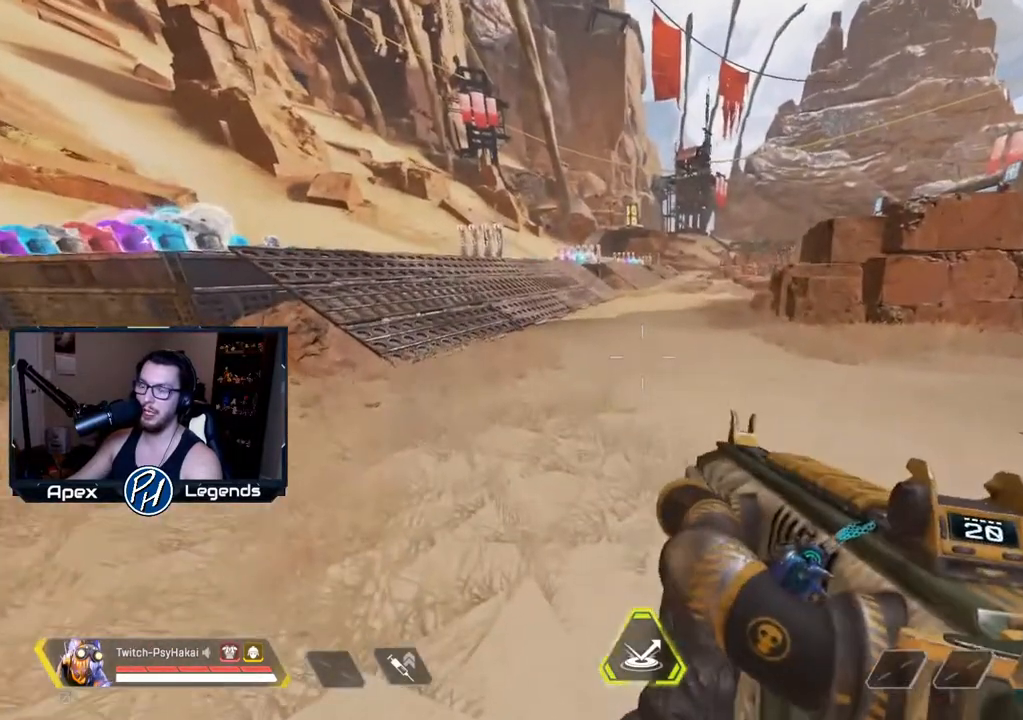
{"keys": [], "mouse": [], "events": []}
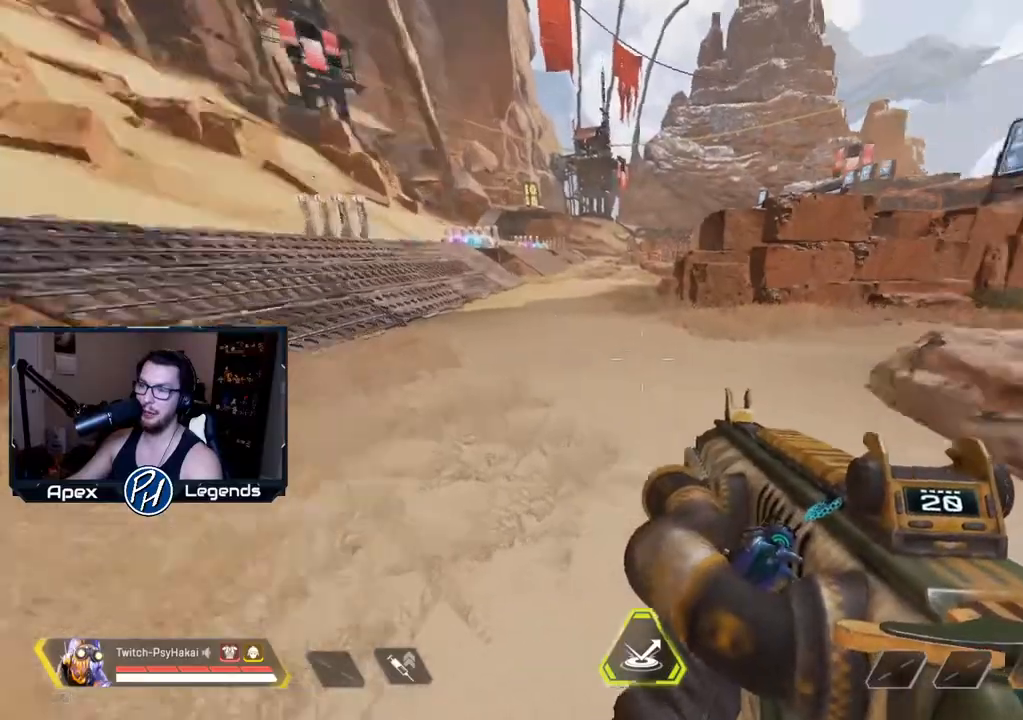
{"keys": [], "mouse": ["wheel"], "events": [[317, "mouse_wheel", "down"]]}
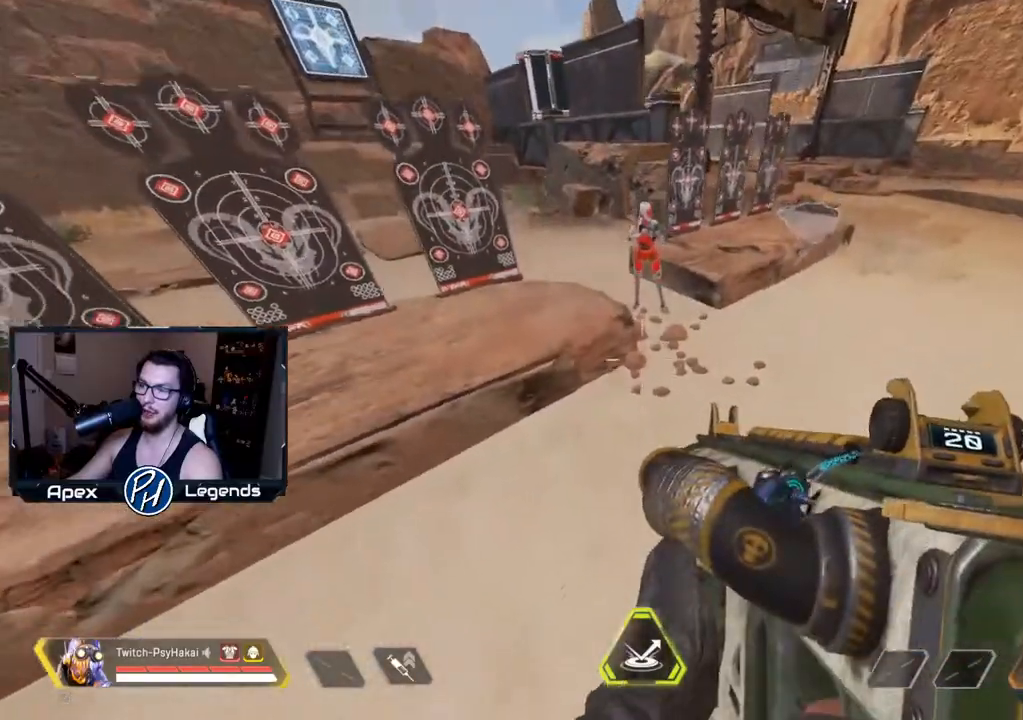
{"keys": [], "mouse": [], "events": [[17, "mouse_wheel", "up"]]}
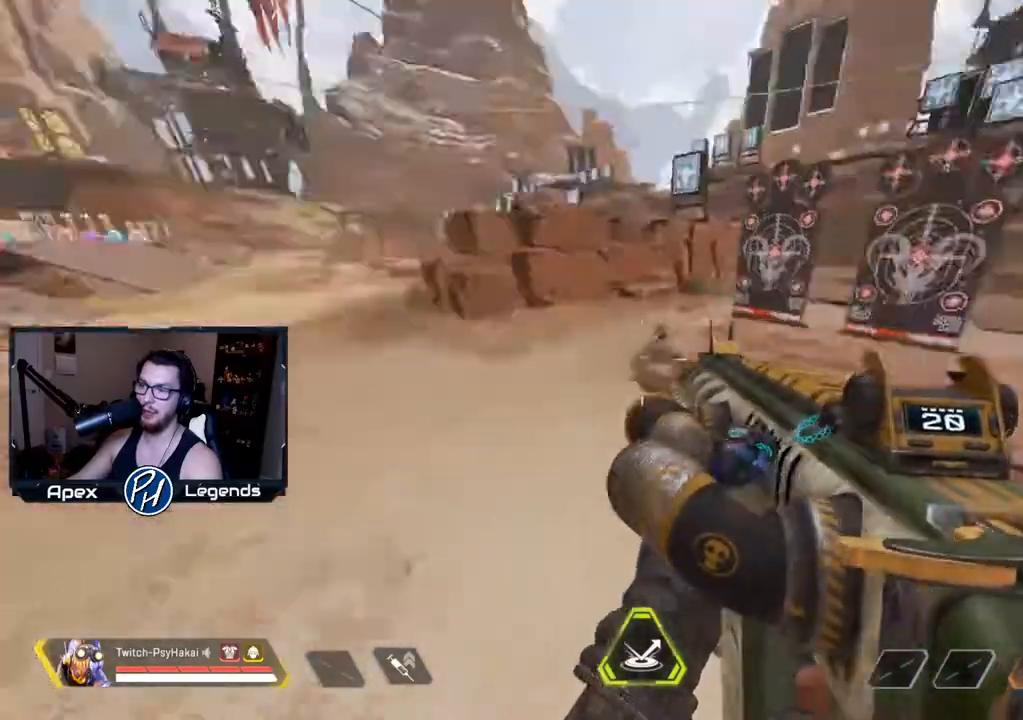
{"keys": [], "mouse": []}
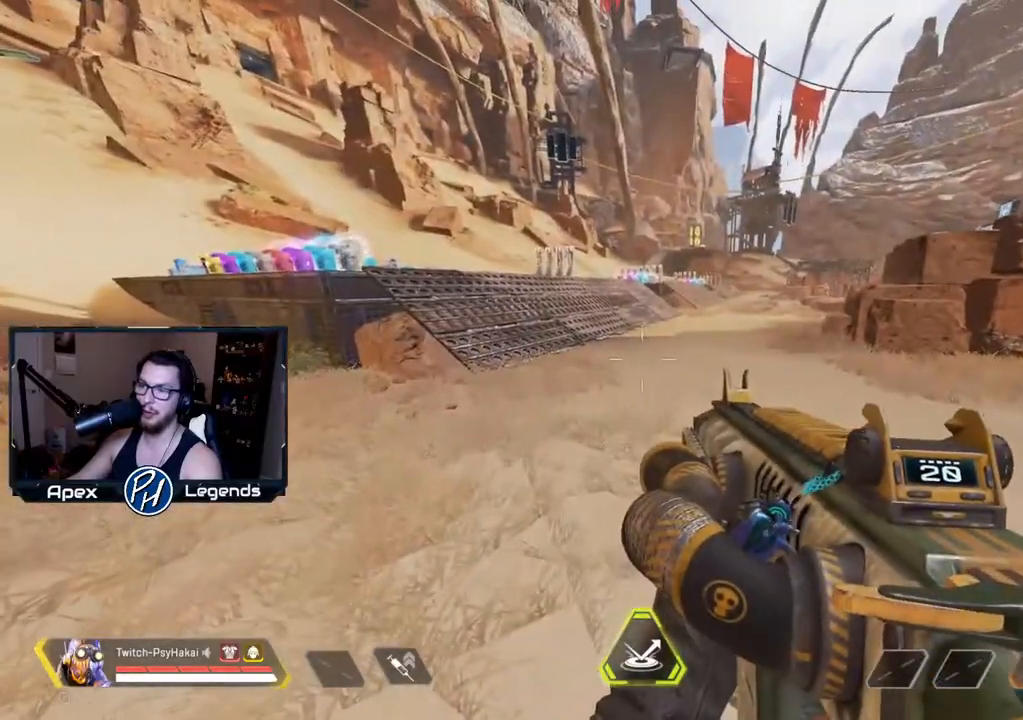
{"keys": ["a"], "mouse": [], "events": [[467, "a", "down"]]}
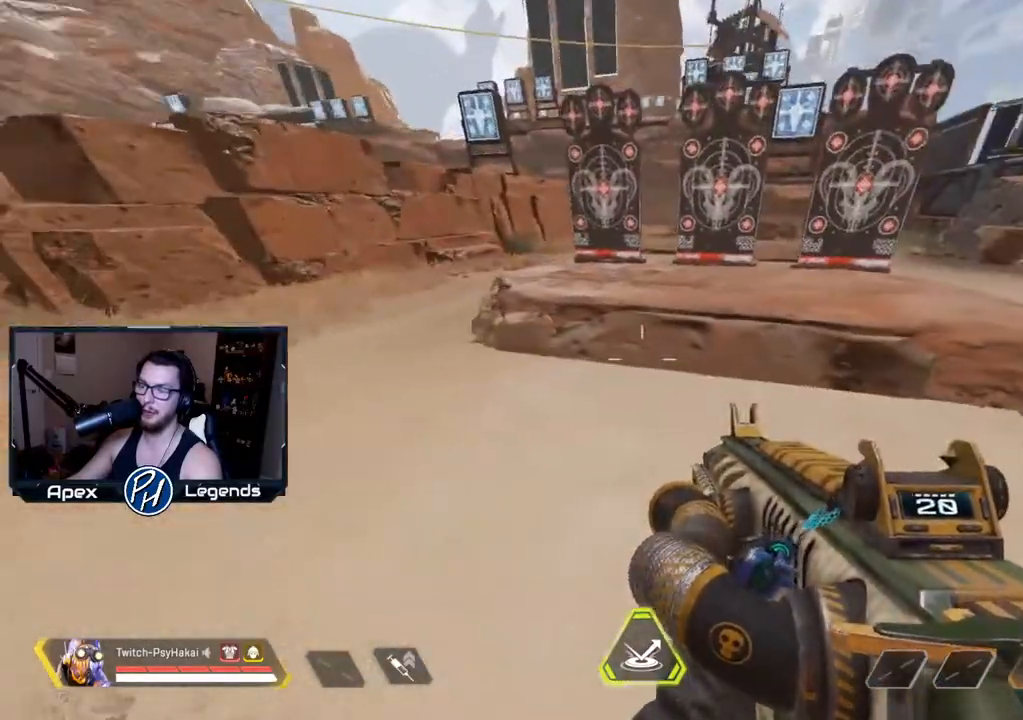
{"keys": ["w"], "mouse": [], "events": [[50, "w", "down"], [183, "a", "up"]]}
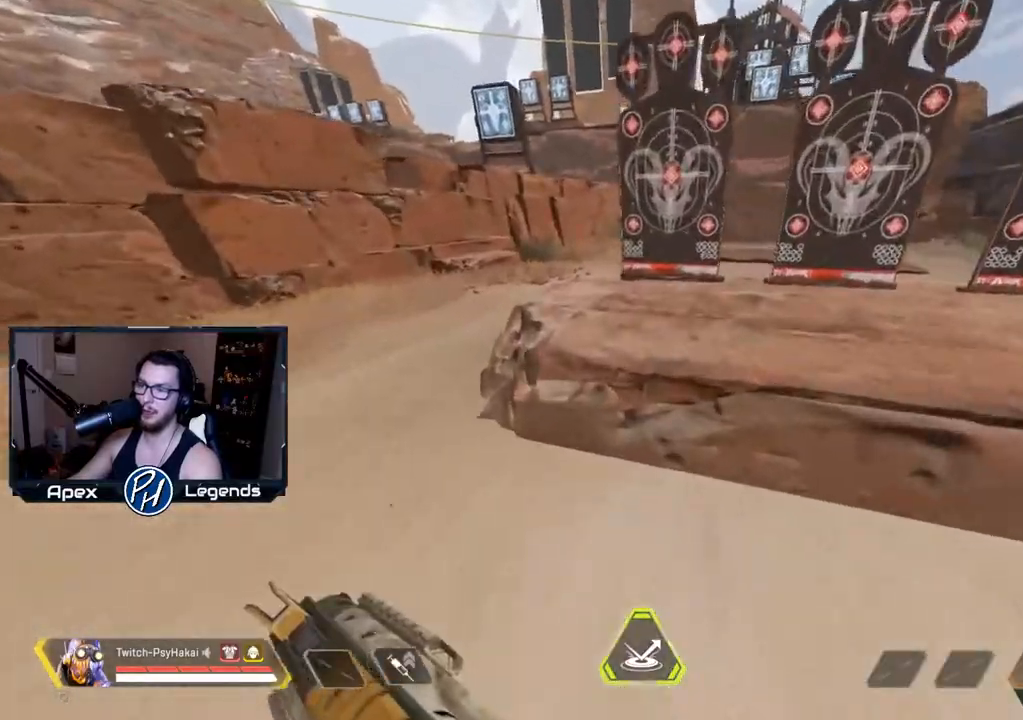
{"keys": ["s", "shift"], "mouse": [], "events": [[67, "w", "up"], [117, "shift", "down"], [483, "s", "down"]]}
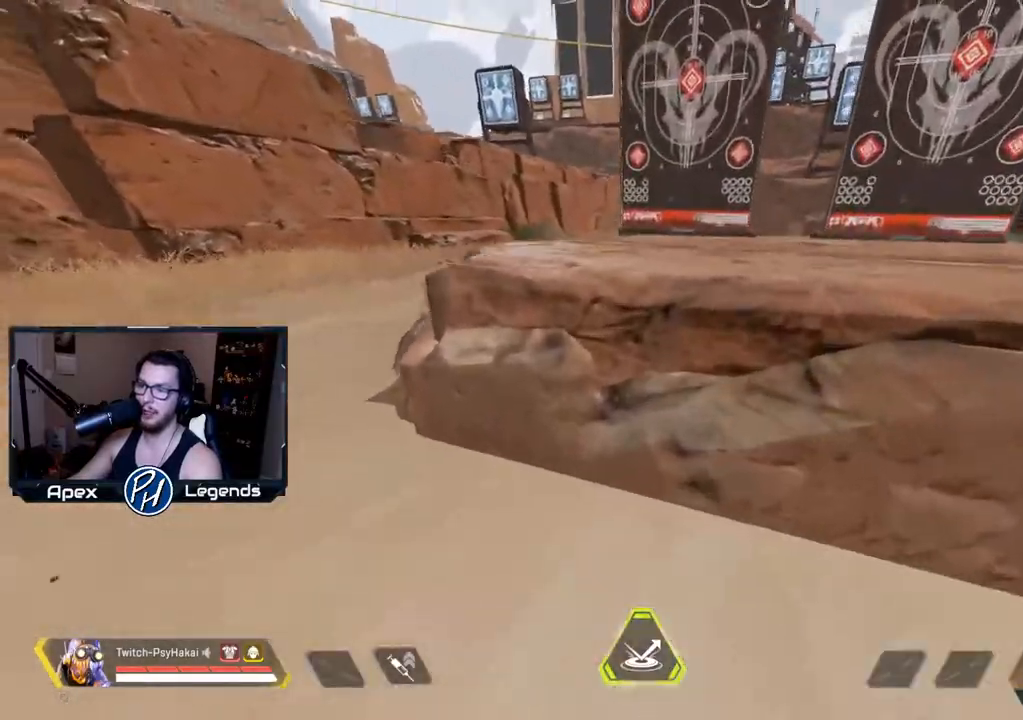
{"keys": ["shift"], "mouse": ["wheel"], "events": [[317, "d", "down"], [367, "mouse_wheel", "down"], [400, "s", "up"], [467, "d", "up"]]}
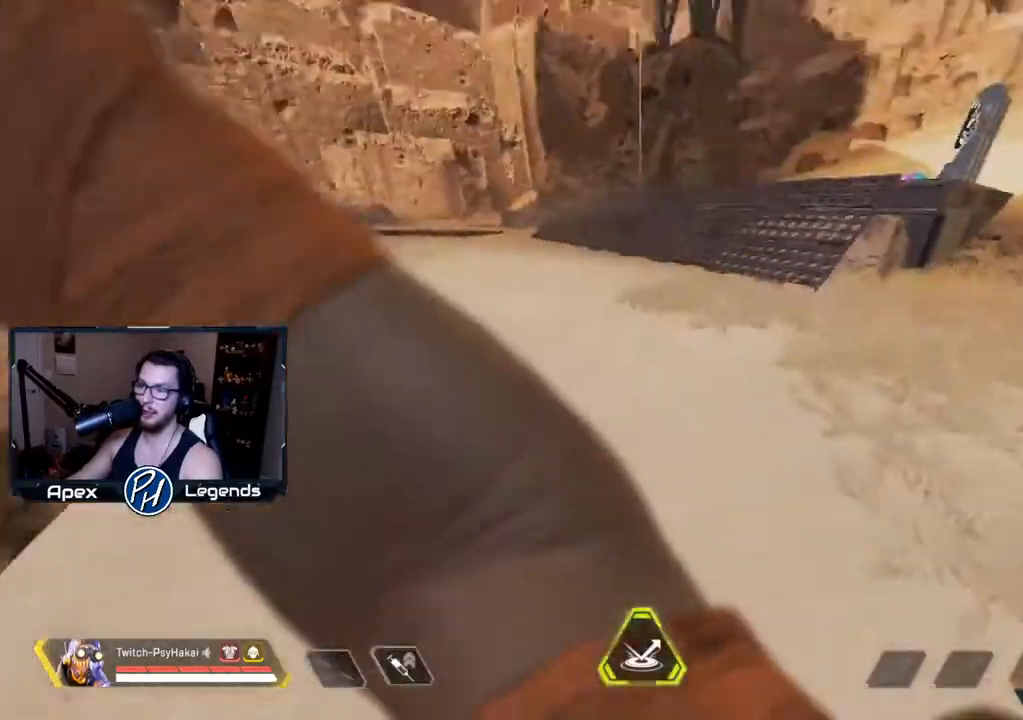
{"keys": ["shift"], "mouse": [], "events": [[33, "mouse_wheel", "up"]]}
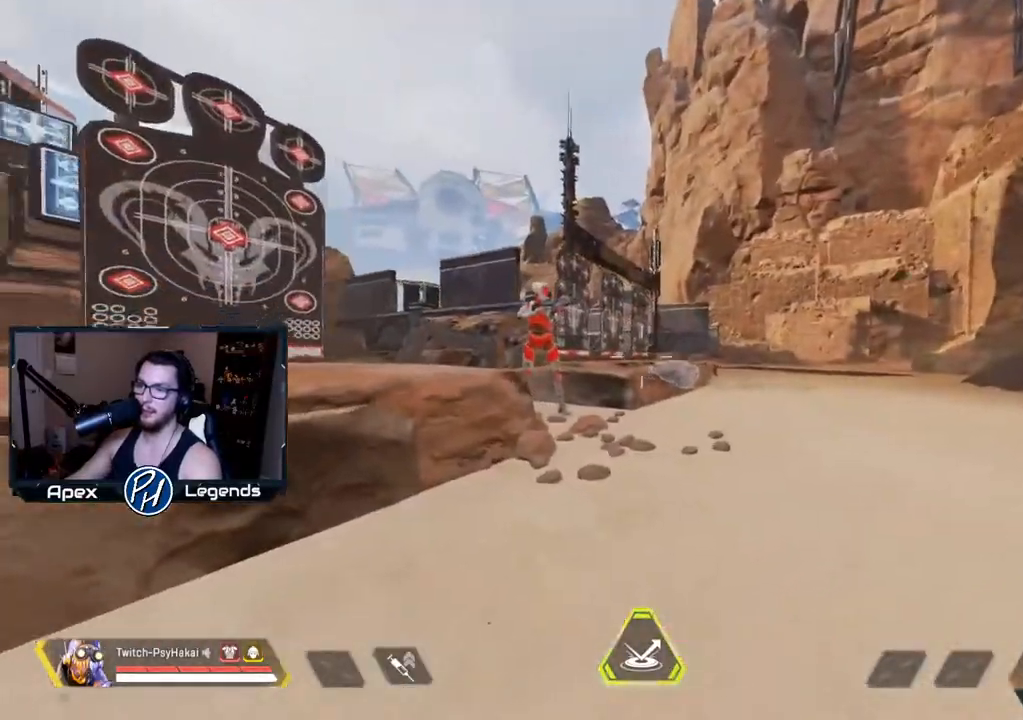
{"keys": ["shift"], "mouse": [], "events": []}
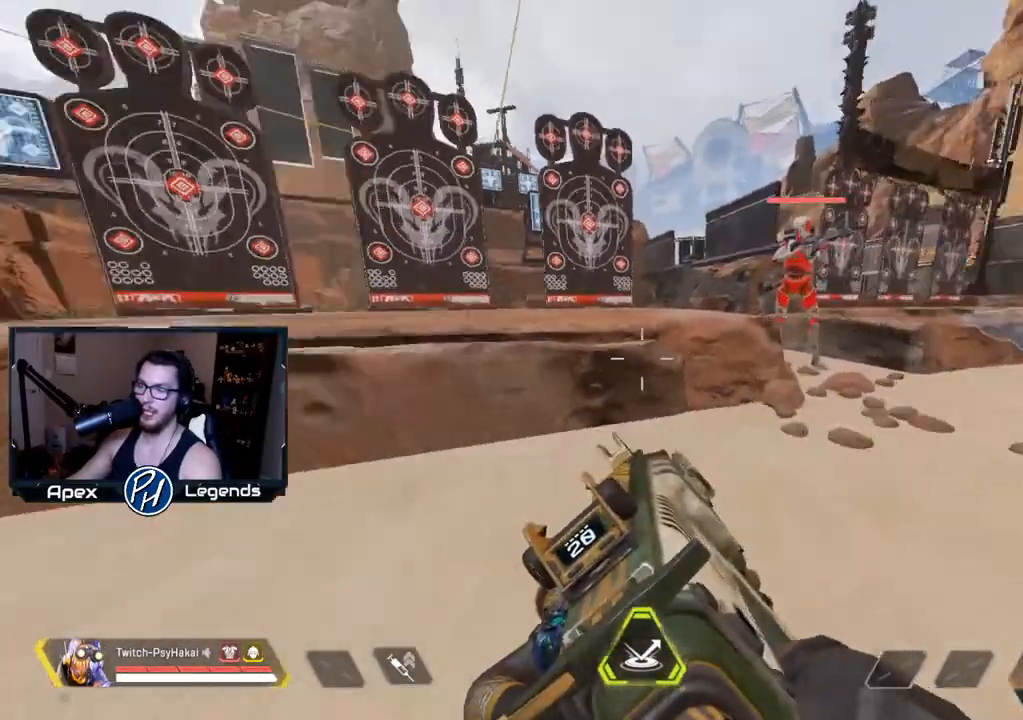
{"keys": ["shift", "w"], "mouse": [], "events": [[50, "w", "down"]]}
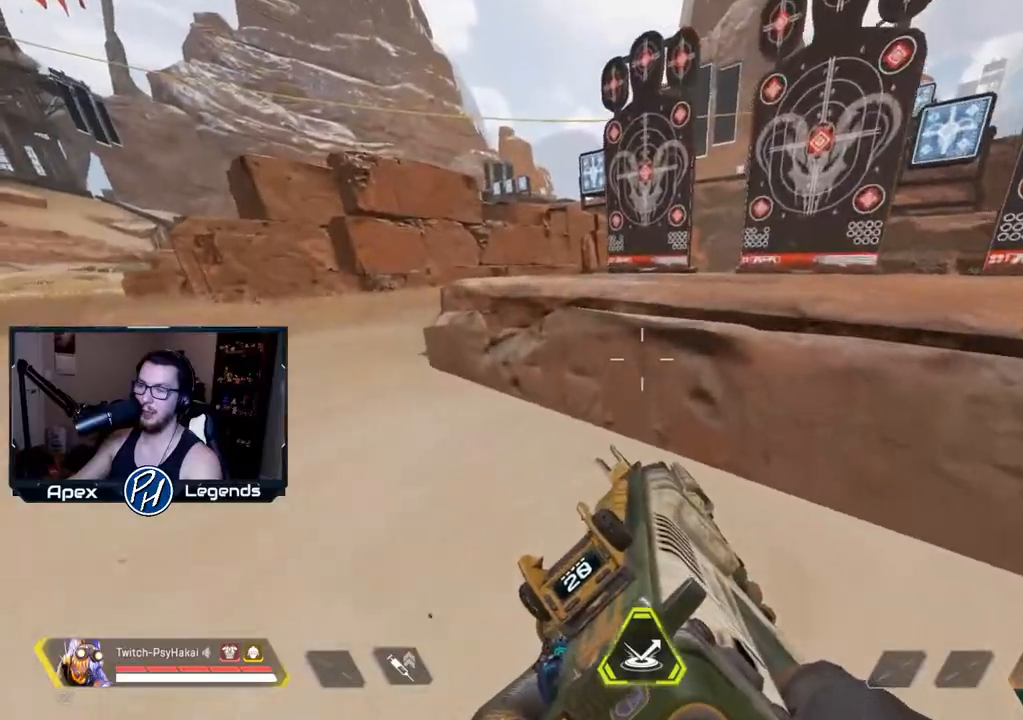
{"keys": ["s", "shift"], "mouse": [], "events": [[250, "w", "up"], [433, "s", "down"]]}
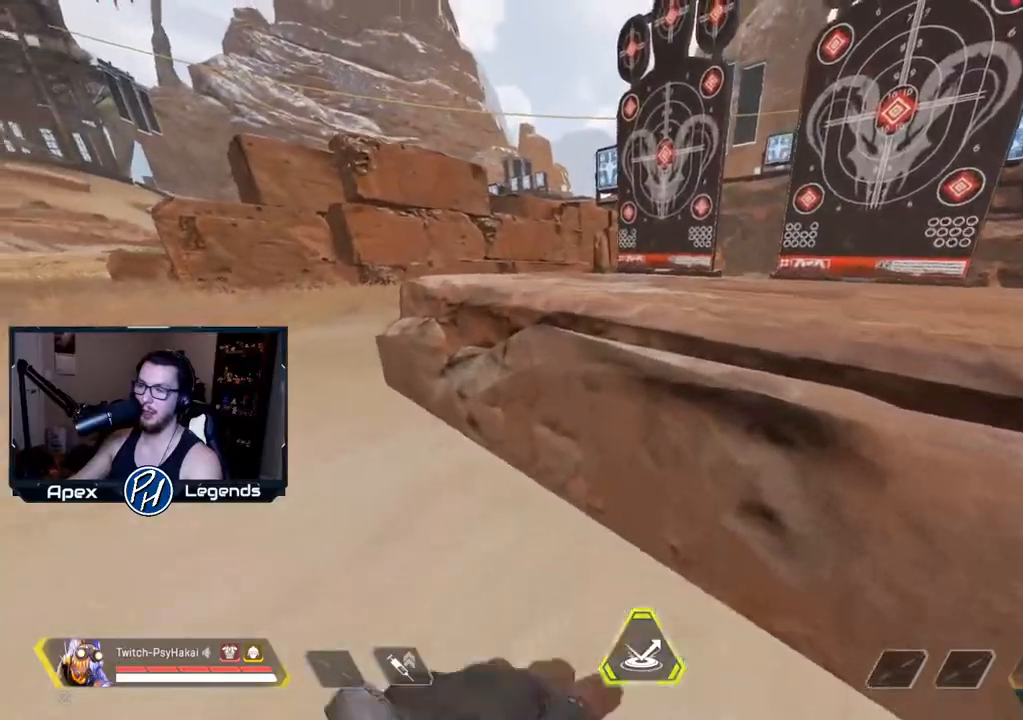
{"keys": ["shift"], "mouse": ["wheel"], "events": [[433, "mouse_wheel", "down"], [433, "s", "up"]]}
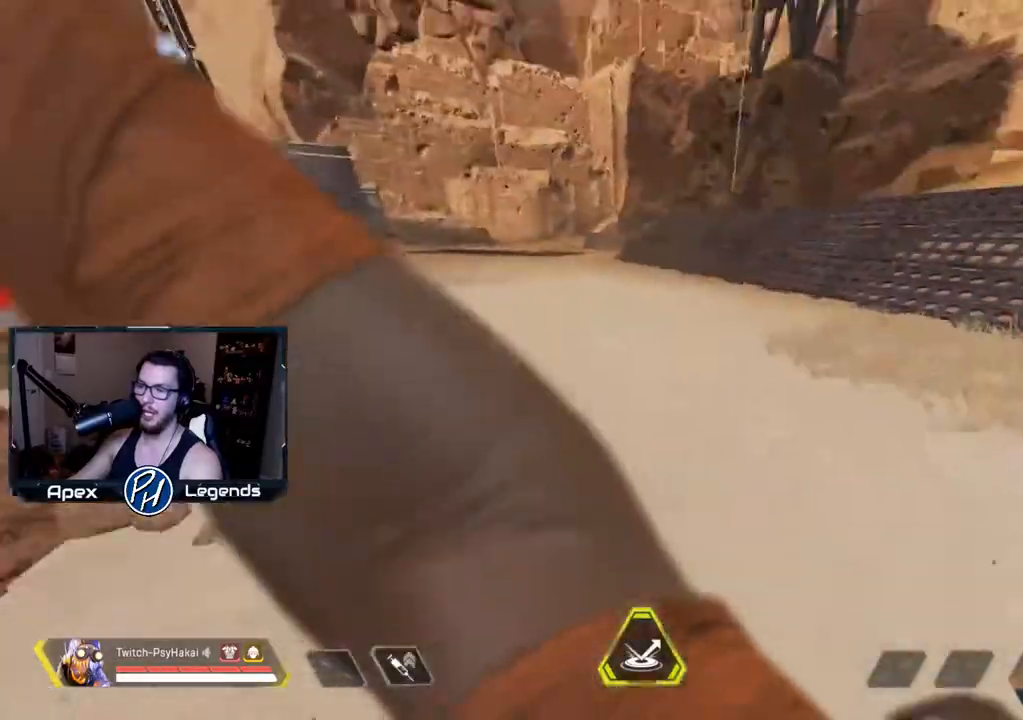
{"keys": ["shift"], "mouse": ["right"]}
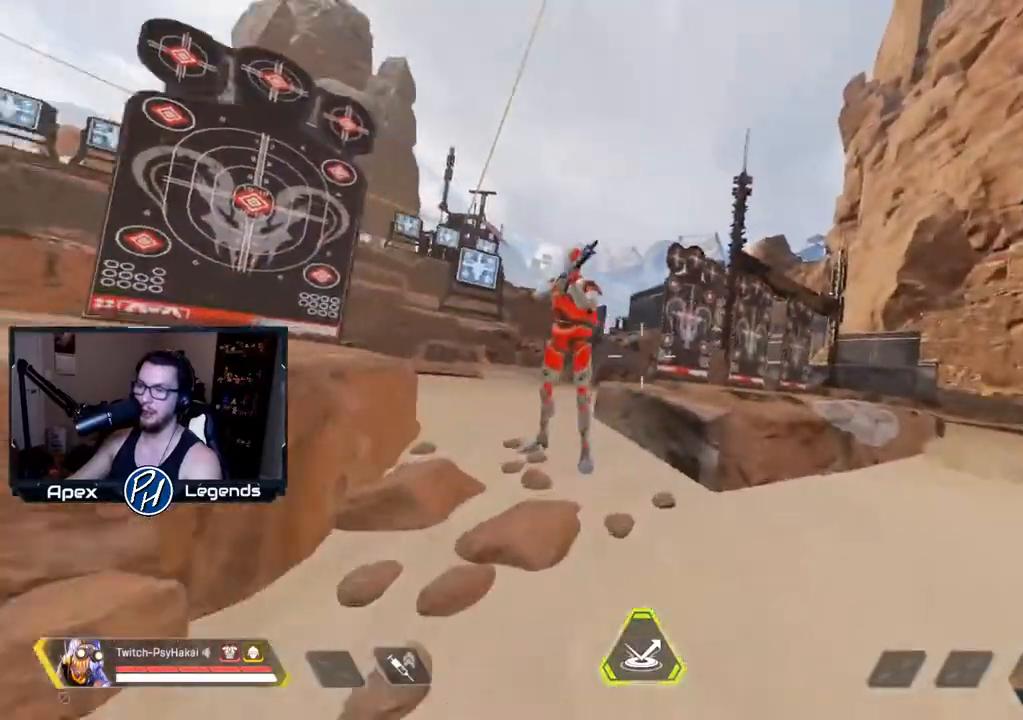
{"keys": ["shift"], "mouse": ["right"], "events": []}
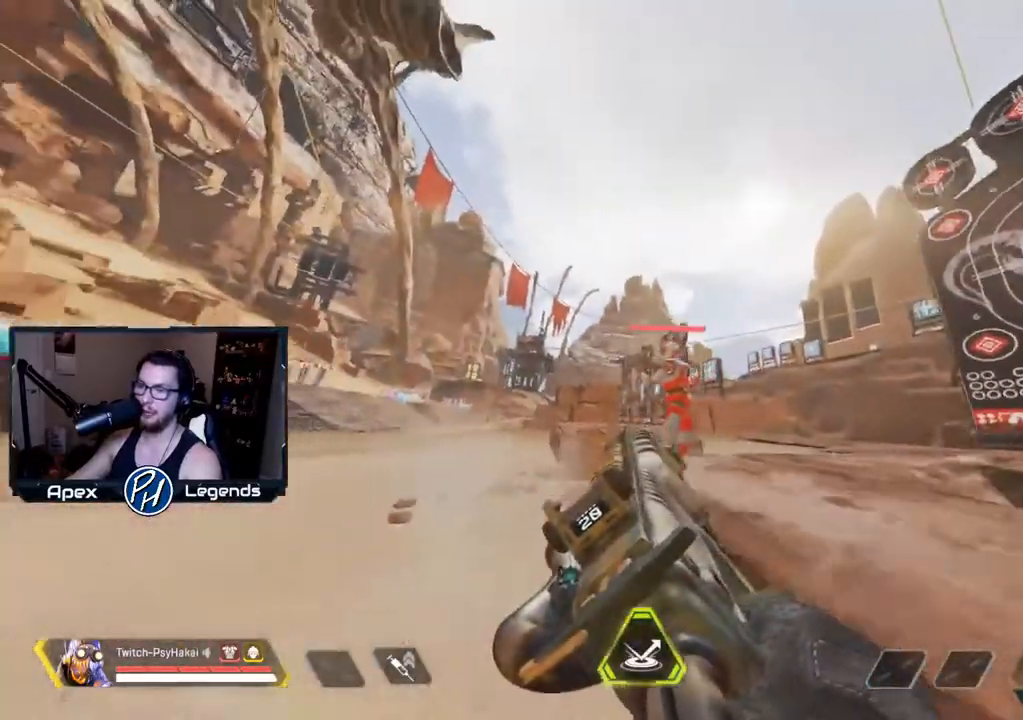
{"keys": ["shift"], "mouse": ["right"], "events": []}
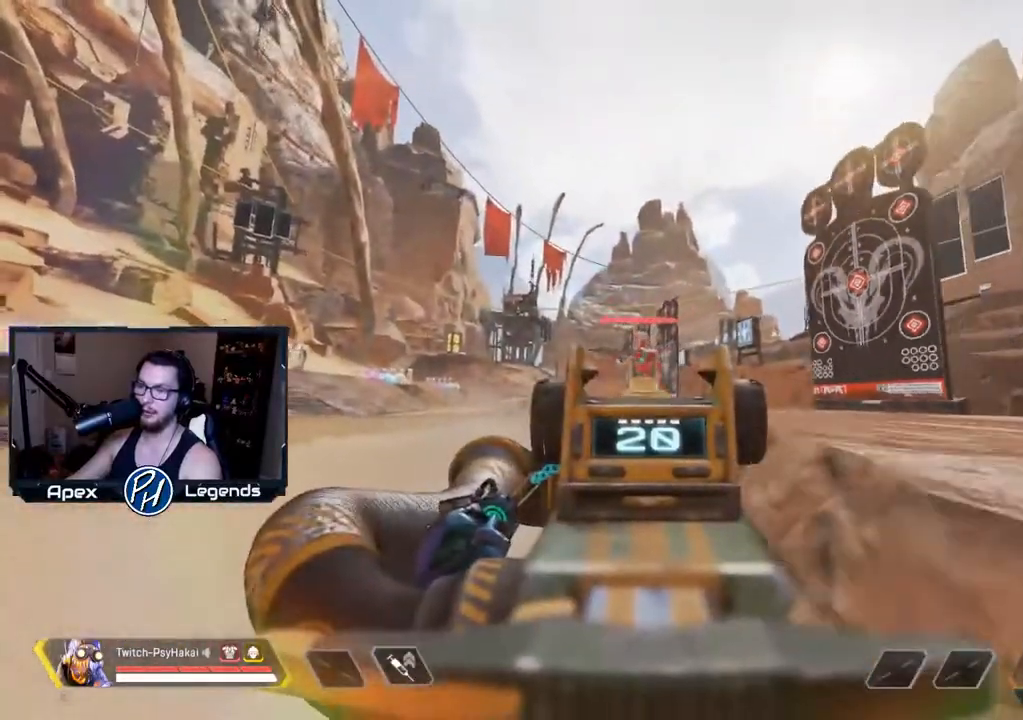
{"keys": ["shift"], "mouse": [], "events": [[250, "mouse_right", "up"]]}
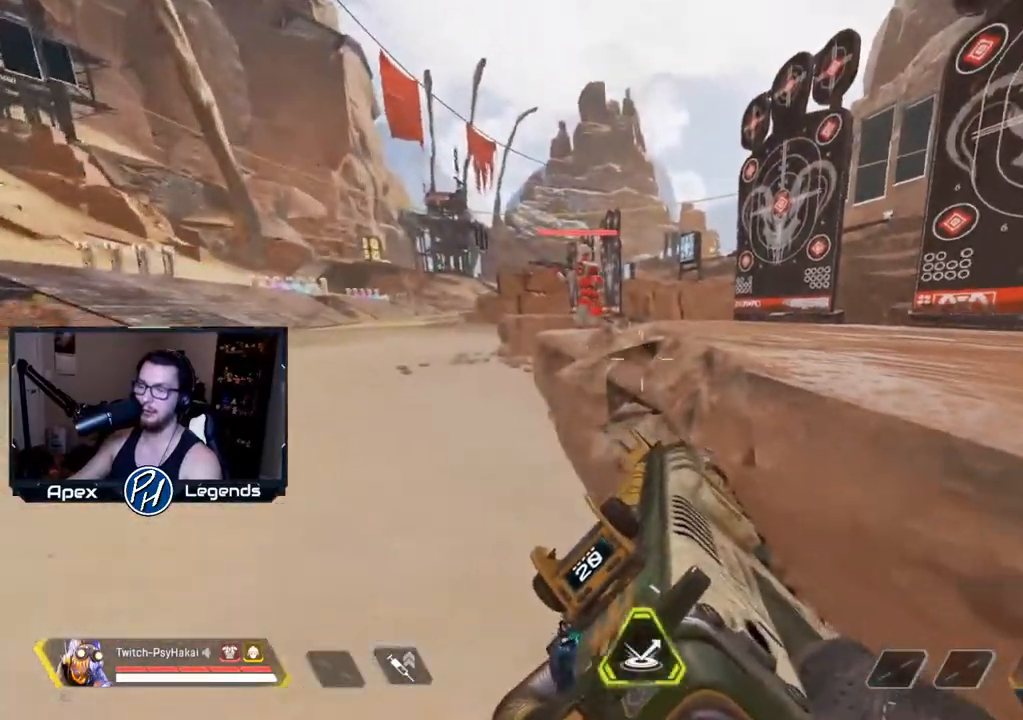
{"keys": ["shift"], "mouse": [], "events": []}
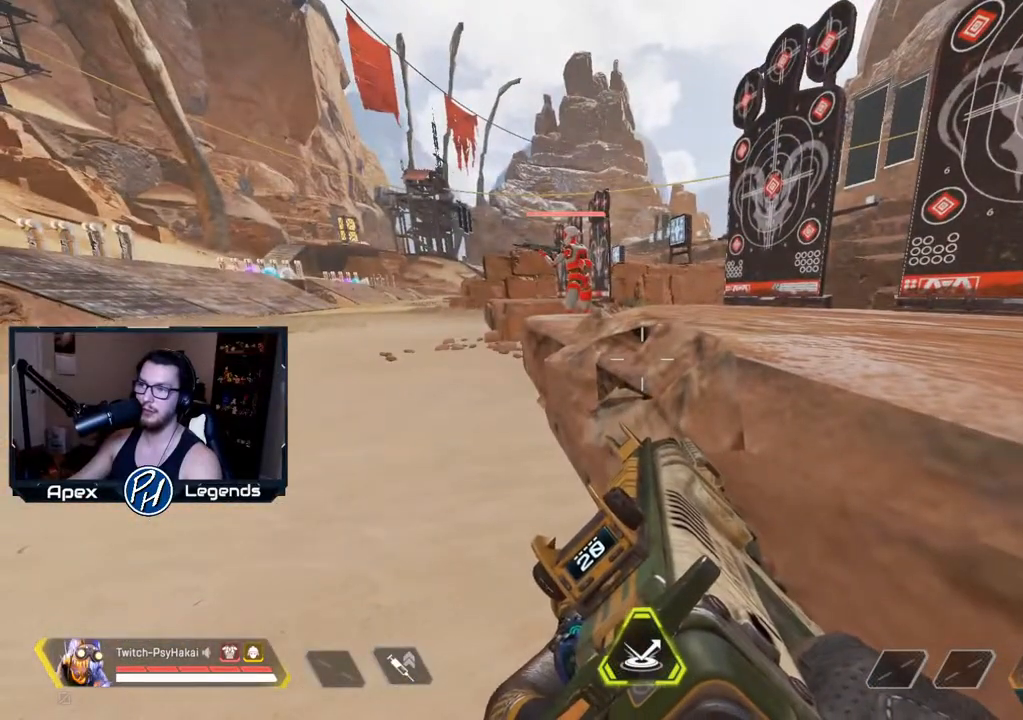
{"keys": ["a"], "mouse": [], "events": [[150, "shift", "up"], [183, "a", "down"]]}
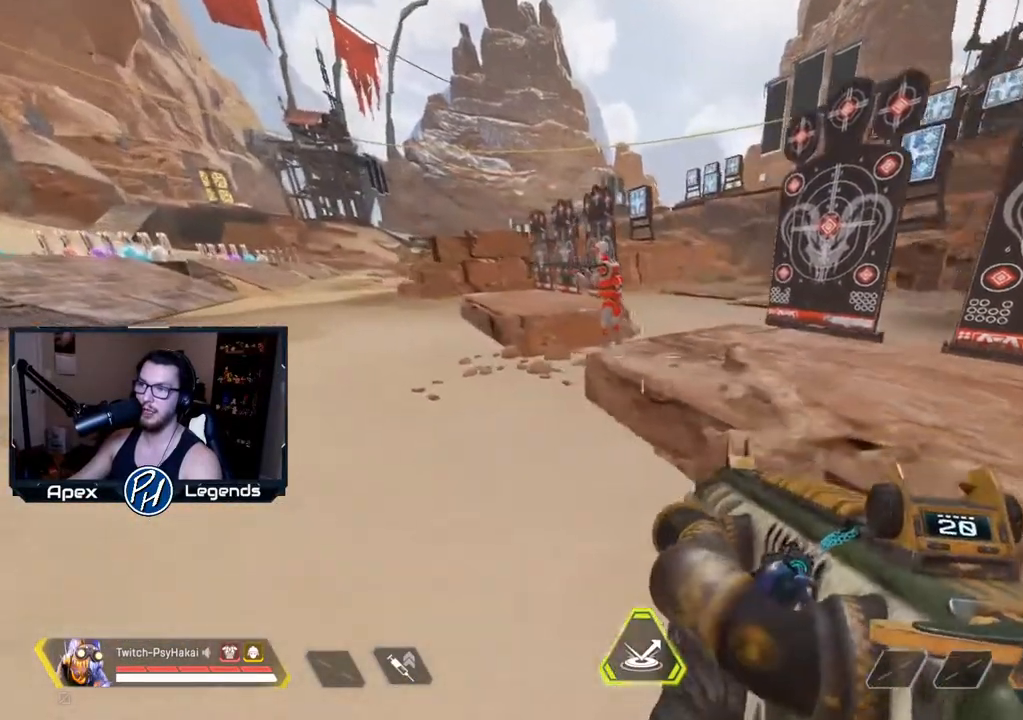
{"keys": ["a", "ctrl"], "mouse": [], "events": [[433, "ctrl", "down"]]}
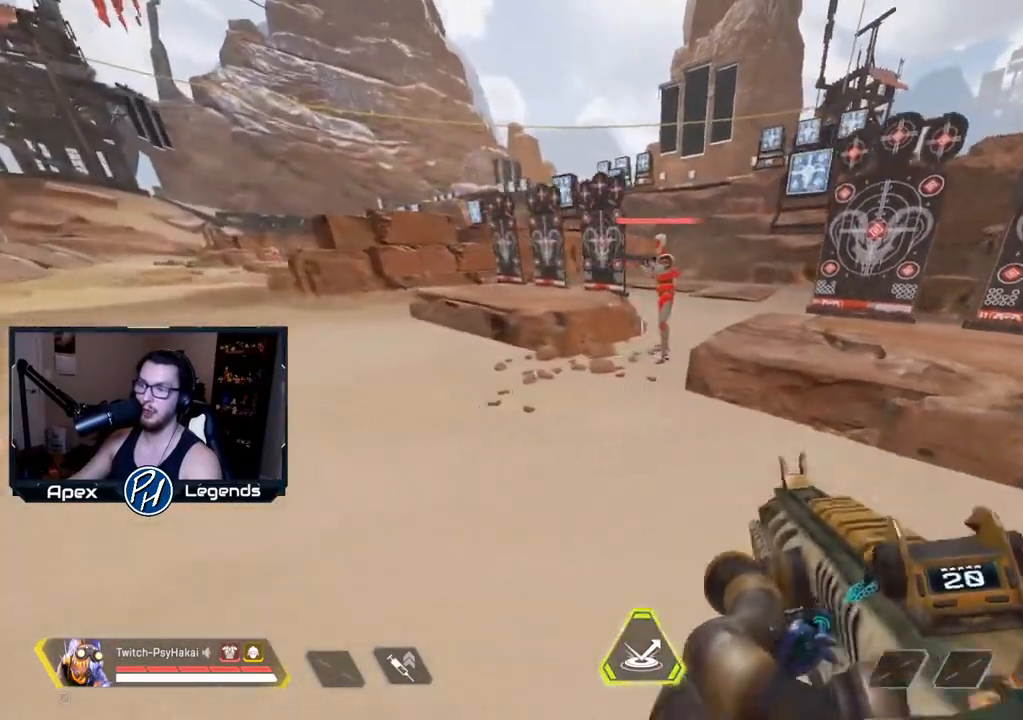
{"keys": ["a"], "mouse": [], "events": [[33, "ctrl", "up"]]}
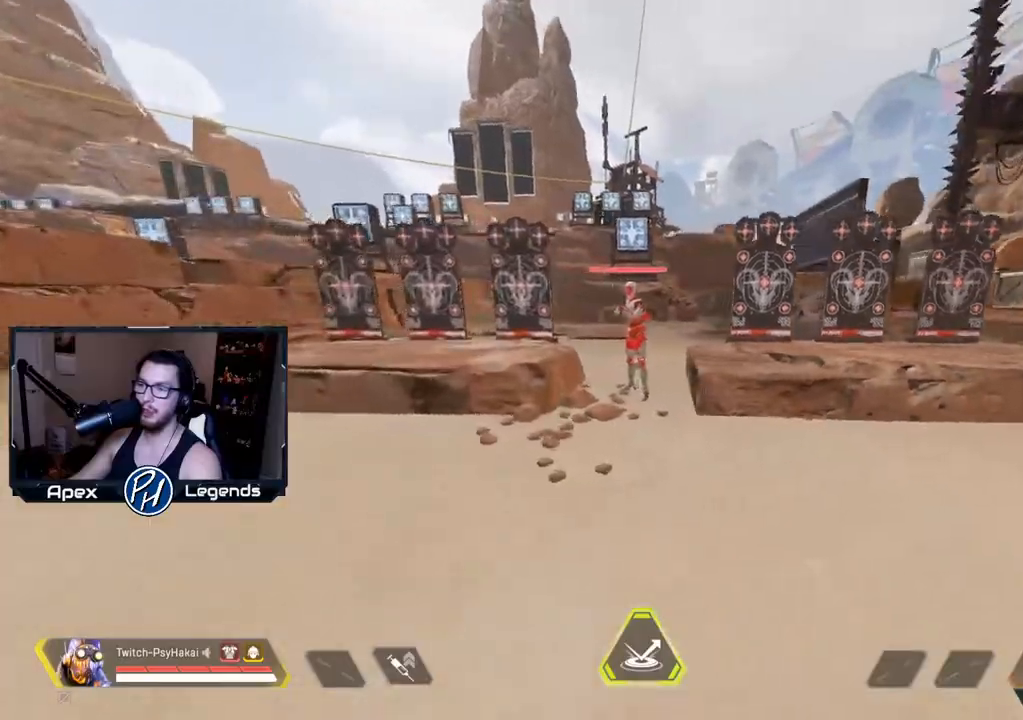
{"keys": [], "mouse": [], "events": [[50, "a", "up"]]}
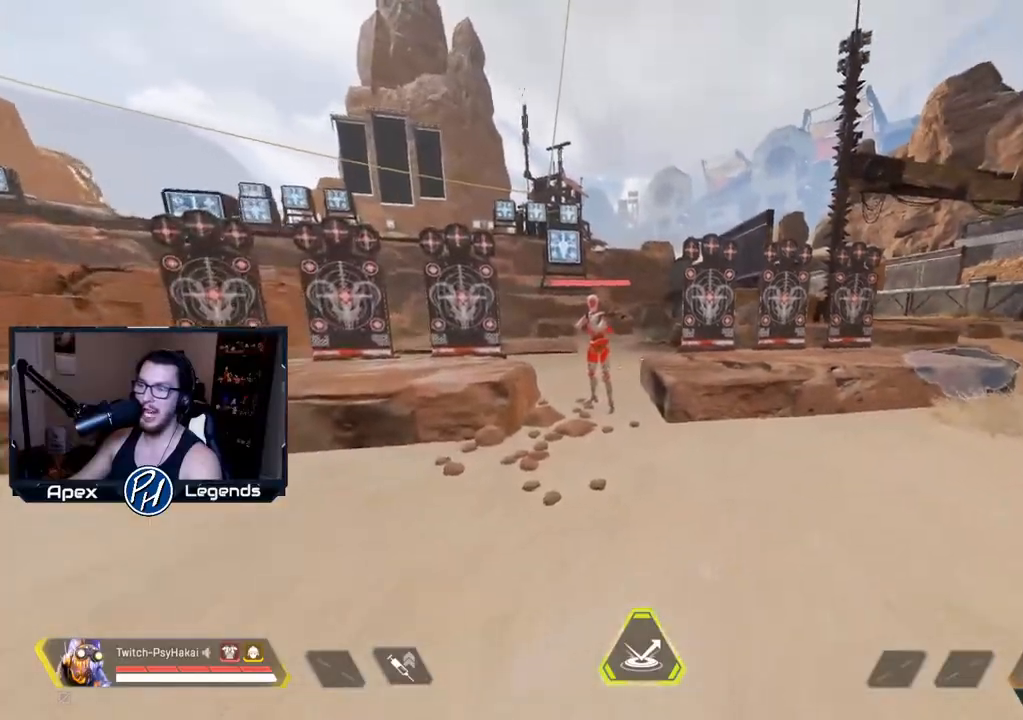
{"keys": [], "mouse": [], "events": []}
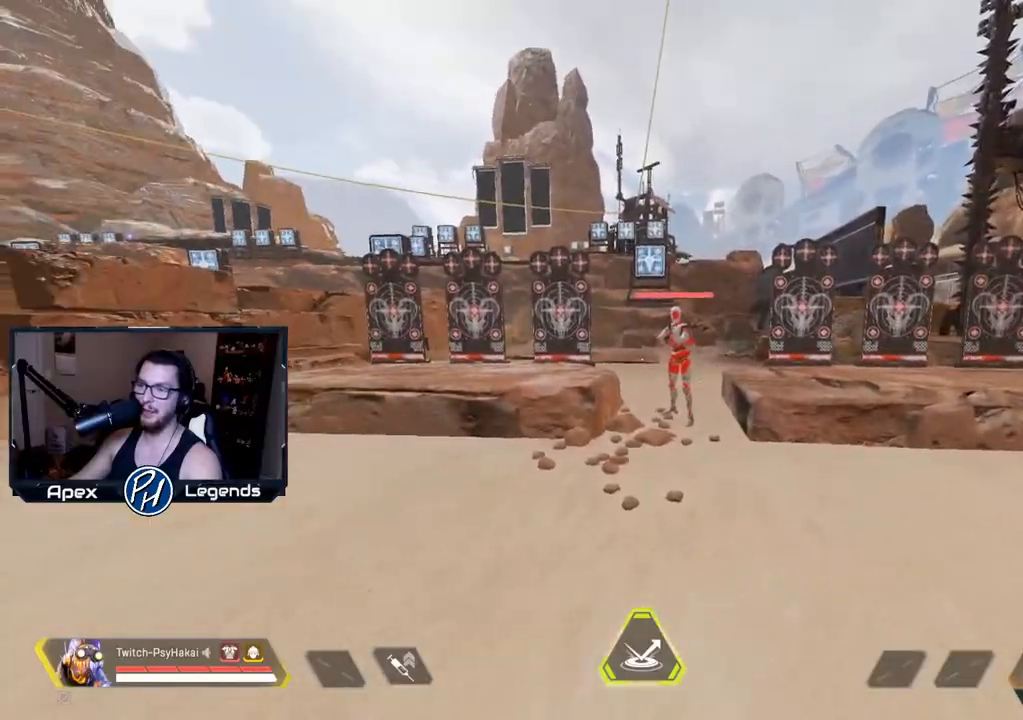
{"keys": ["w"], "mouse": [], "events": [[317, "w", "down"]]}
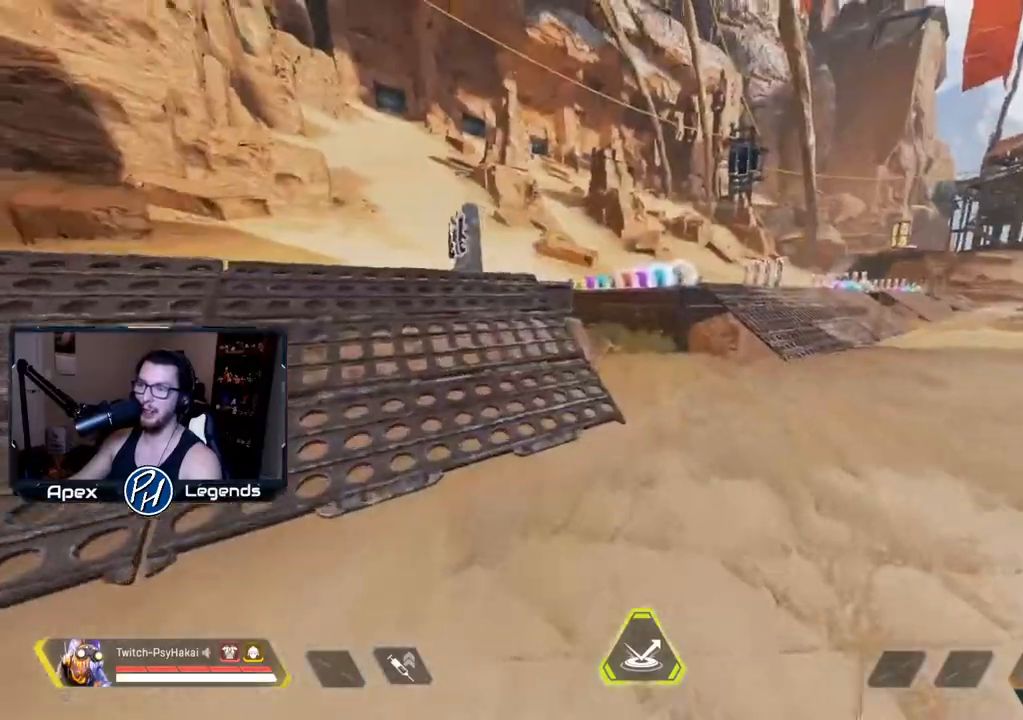
{"keys": ["w"], "mouse": [], "events": []}
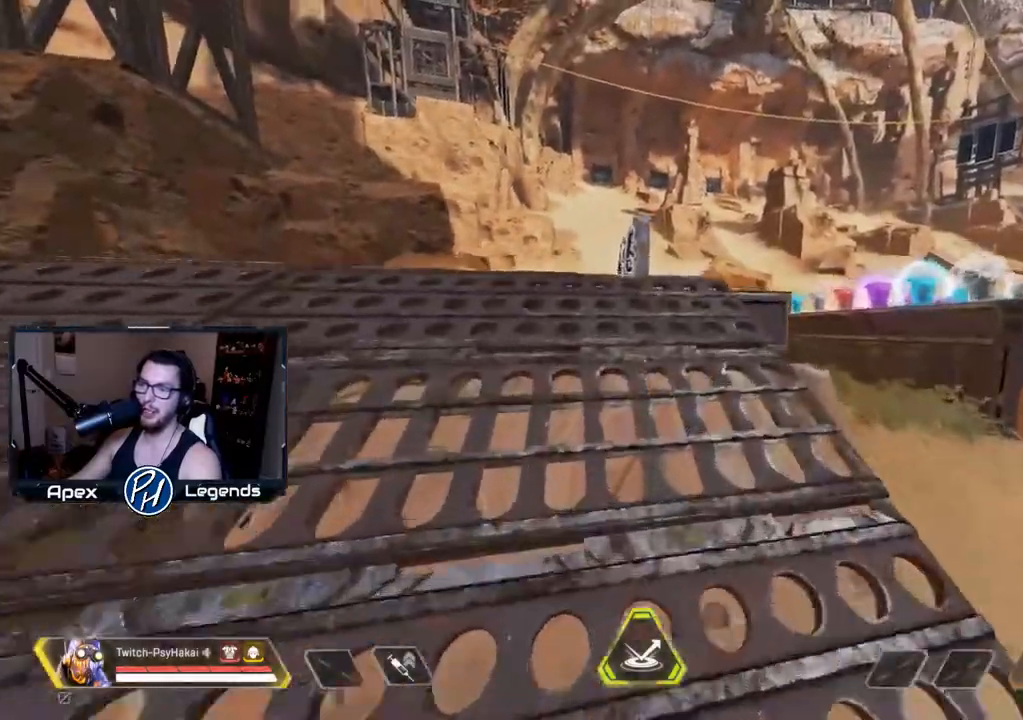
{"keys": ["w"], "mouse": [], "events": []}